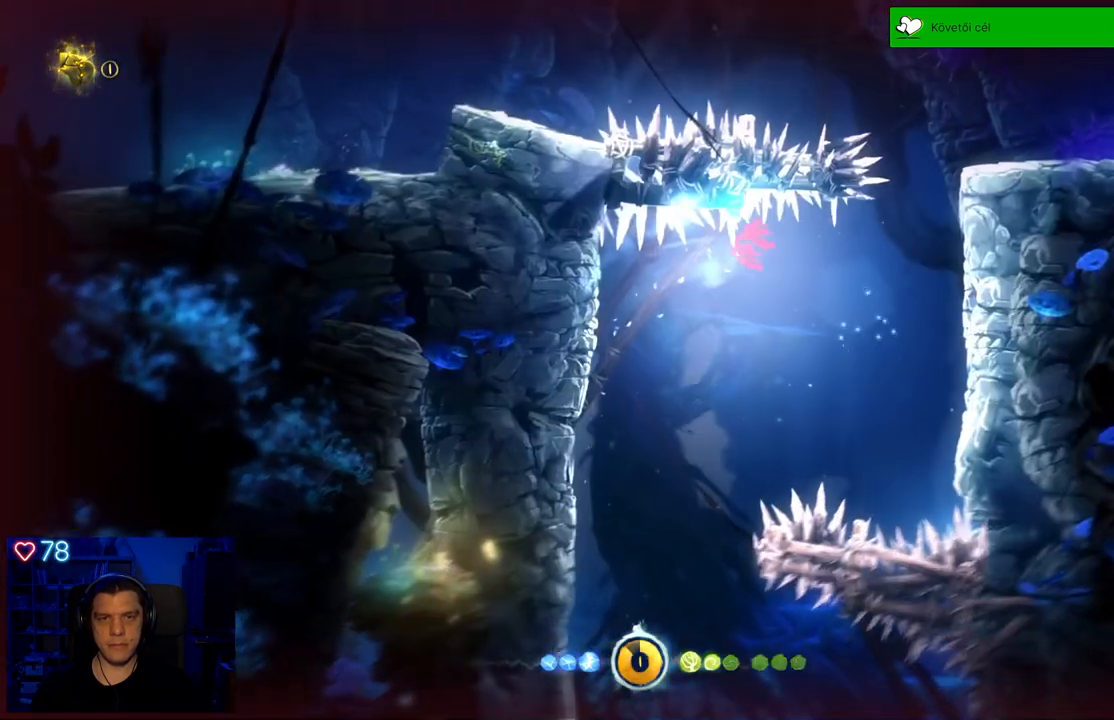
Gameplay with a controller (Xbox layout); each line is a JSON object with the inputs held at the frame after it. "events" lists button and stick changes between this image and that frame as [ms after this image, input, new state], when the widget could be followed in between. Not read: SHARE.
{"buttons": ["A"], "left_stick": "up-right", "right_stick": "center", "events": [[433, "A", "down"]]}
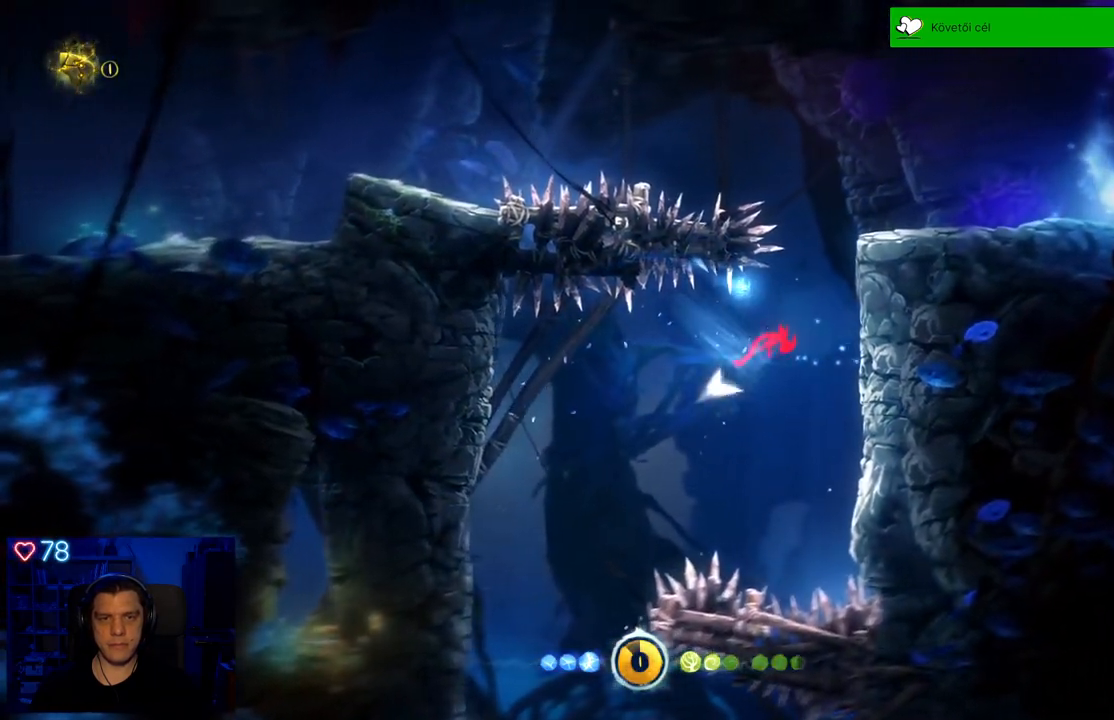
{"buttons": [], "left_stick": "up-right", "right_stick": "center", "events": [[167, "A", "up"], [233, "A", "down"], [350, "A", "up"]]}
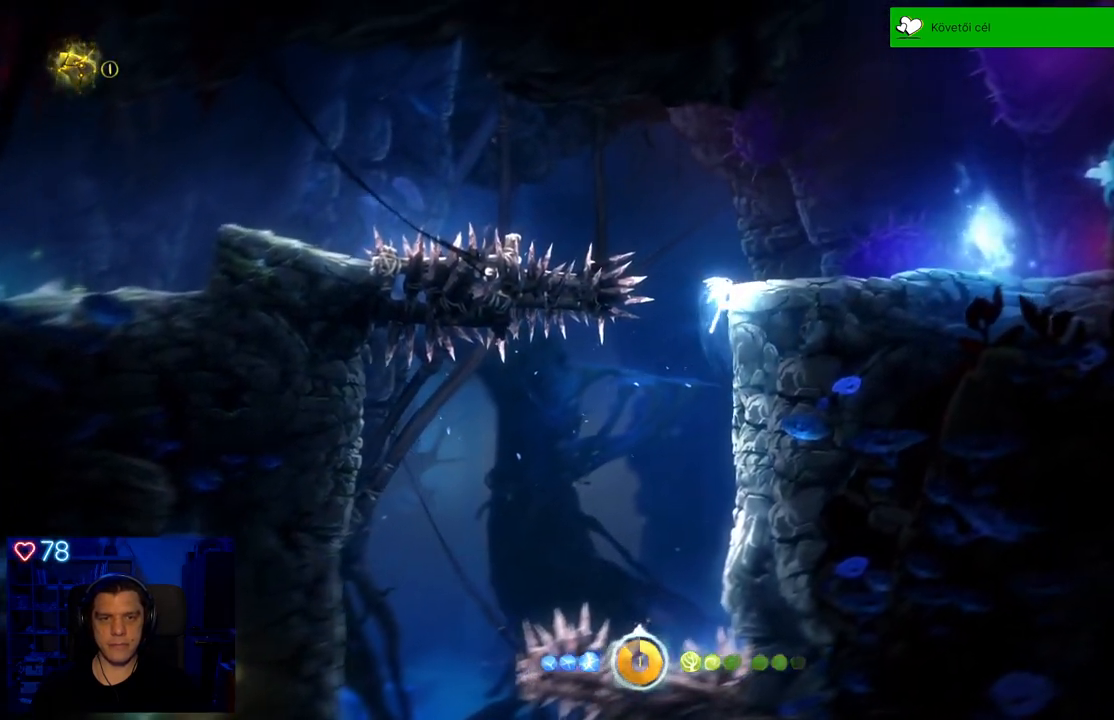
{"buttons": [], "left_stick": "up-right", "right_stick": "center", "events": [[17, "A", "down"], [283, "A", "up"]]}
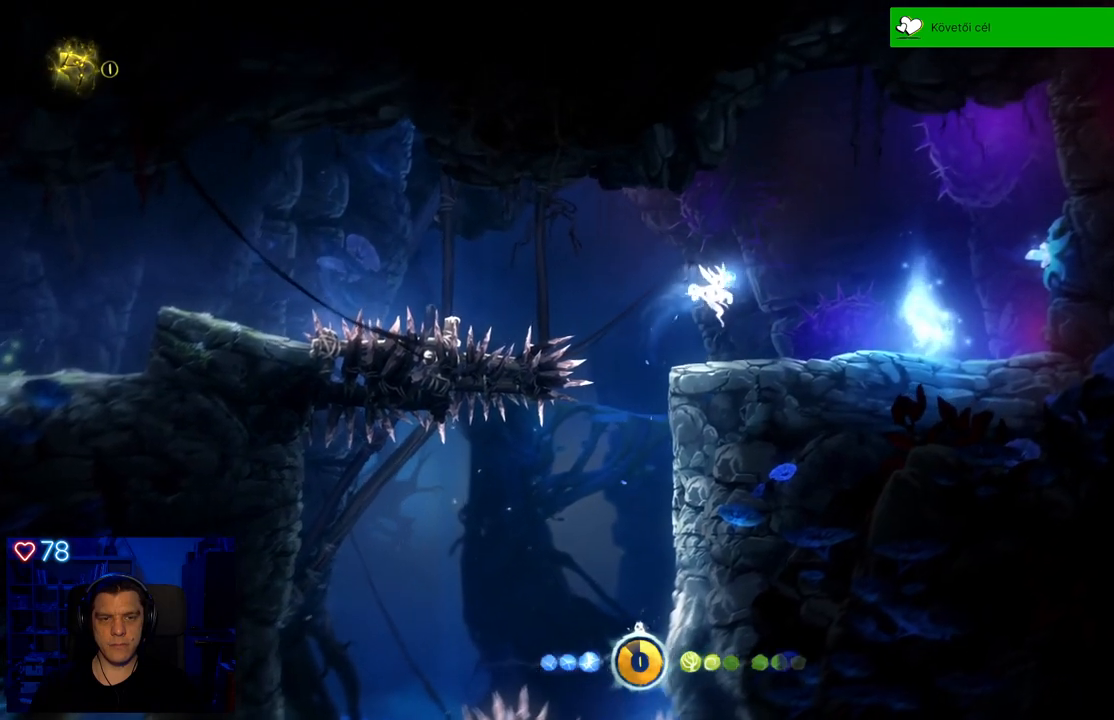
{"buttons": [], "left_stick": "up-right", "right_stick": "center", "events": []}
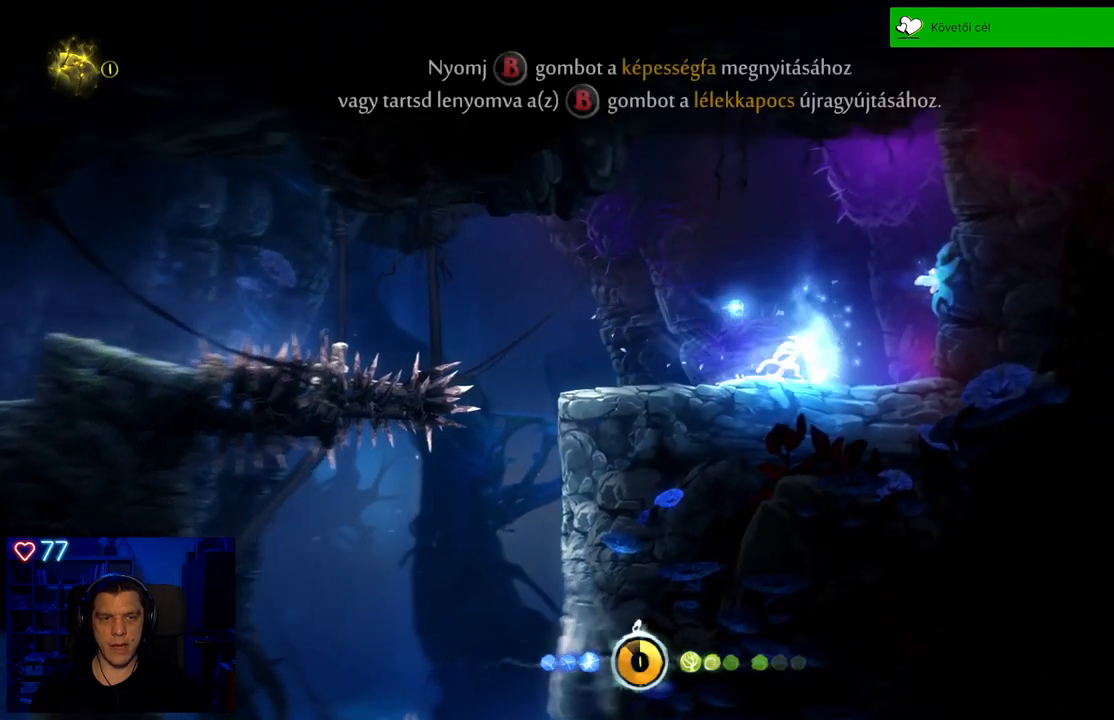
{"buttons": [], "left_stick": "center", "right_stick": "center", "events": [[150, "left_stick", "center"]]}
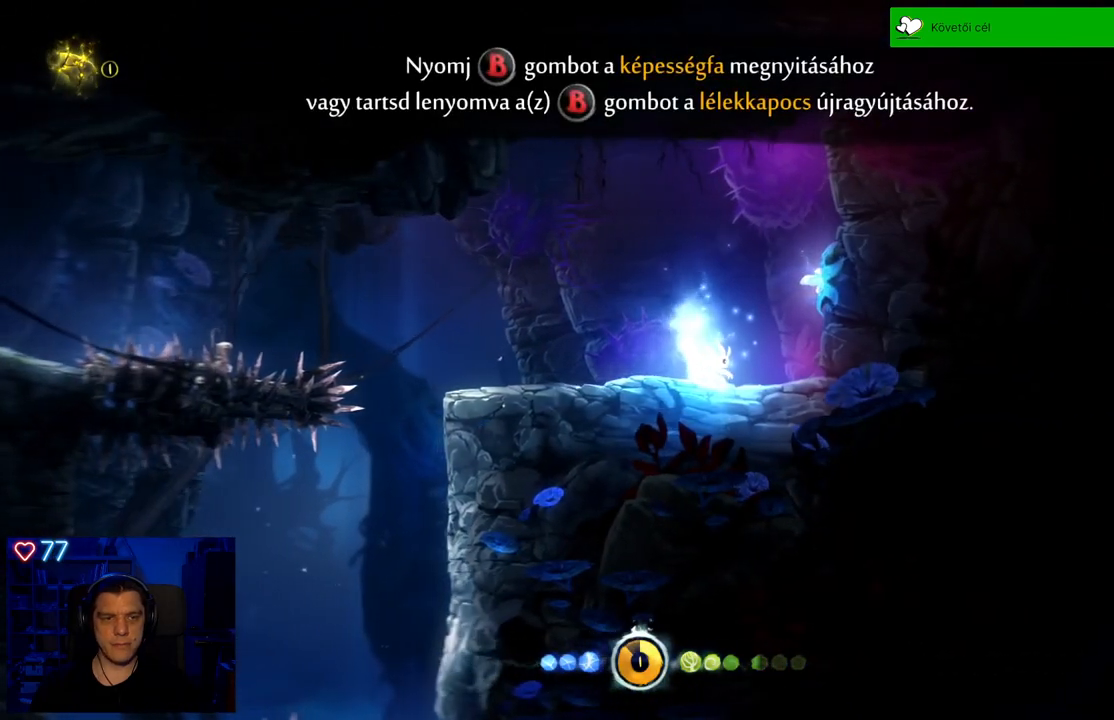
{"buttons": [], "left_stick": "center", "right_stick": "center", "events": []}
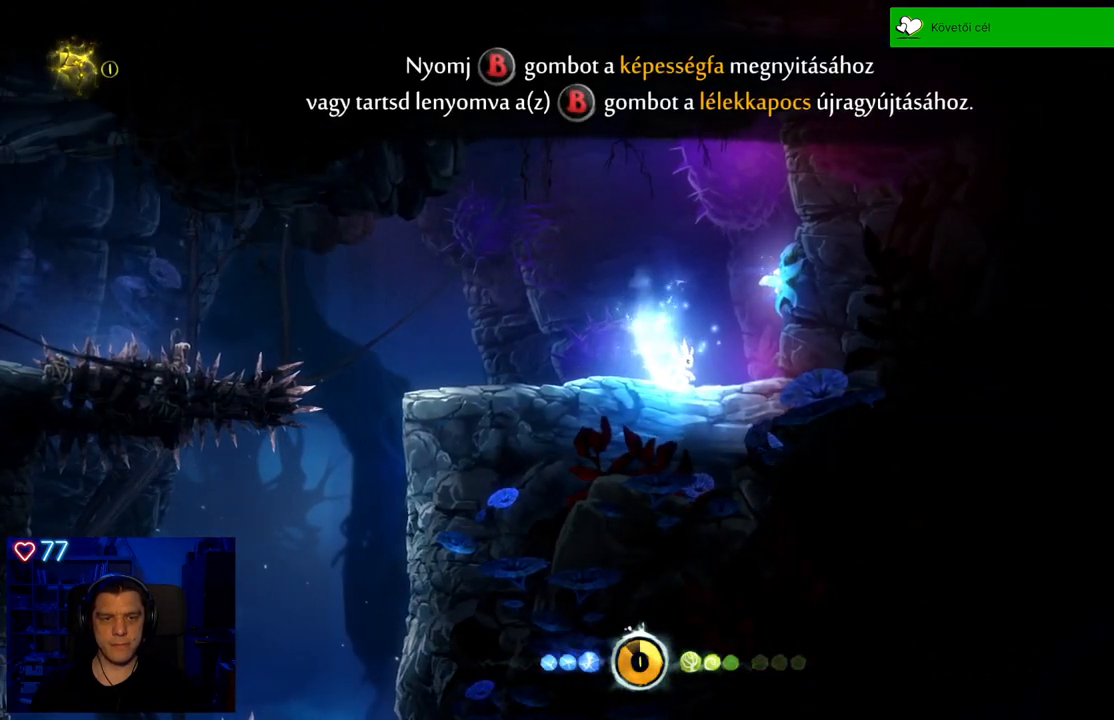
{"buttons": [], "left_stick": "right", "right_stick": "center", "events": [[367, "left_stick", "right"]]}
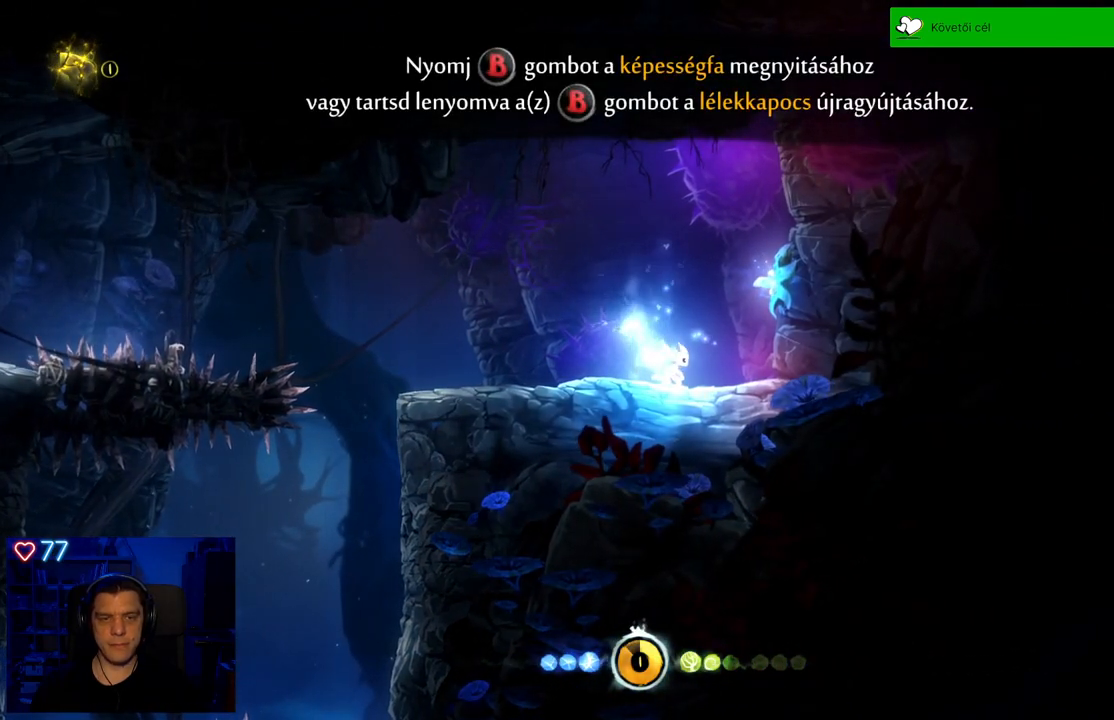
{"buttons": [], "left_stick": "center", "right_stick": "center", "events": [[167, "left_stick", "center"]]}
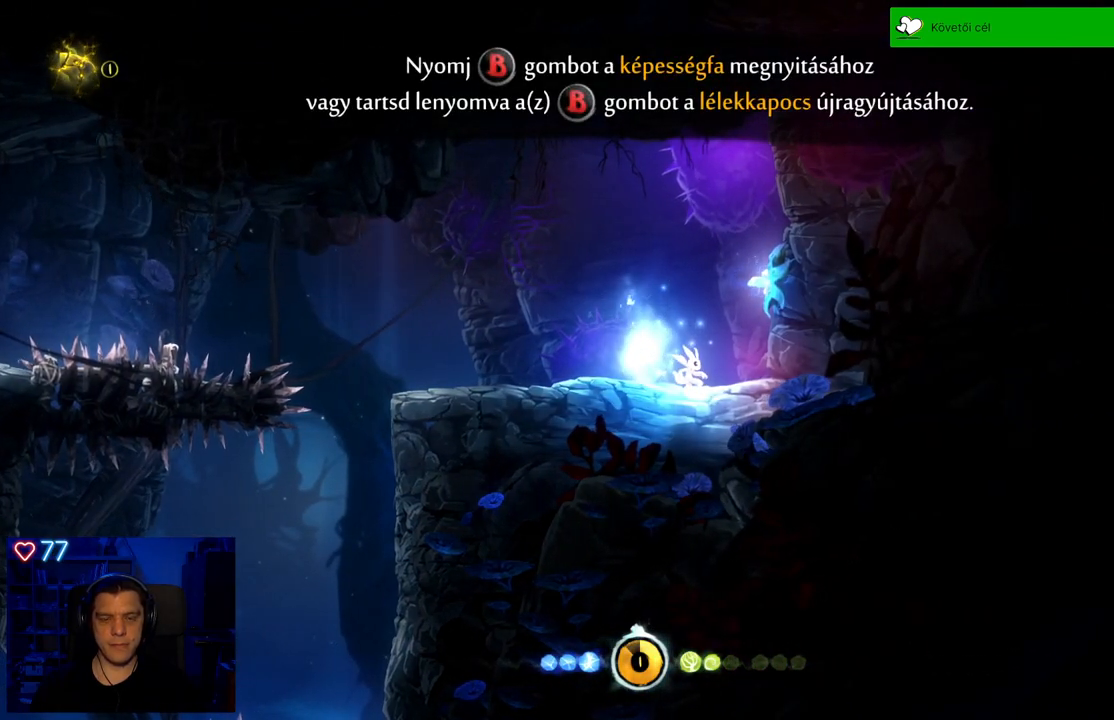
{"buttons": [], "left_stick": "center", "right_stick": "center", "events": [[133, "left_stick", "left"], [367, "left_stick", "center"]]}
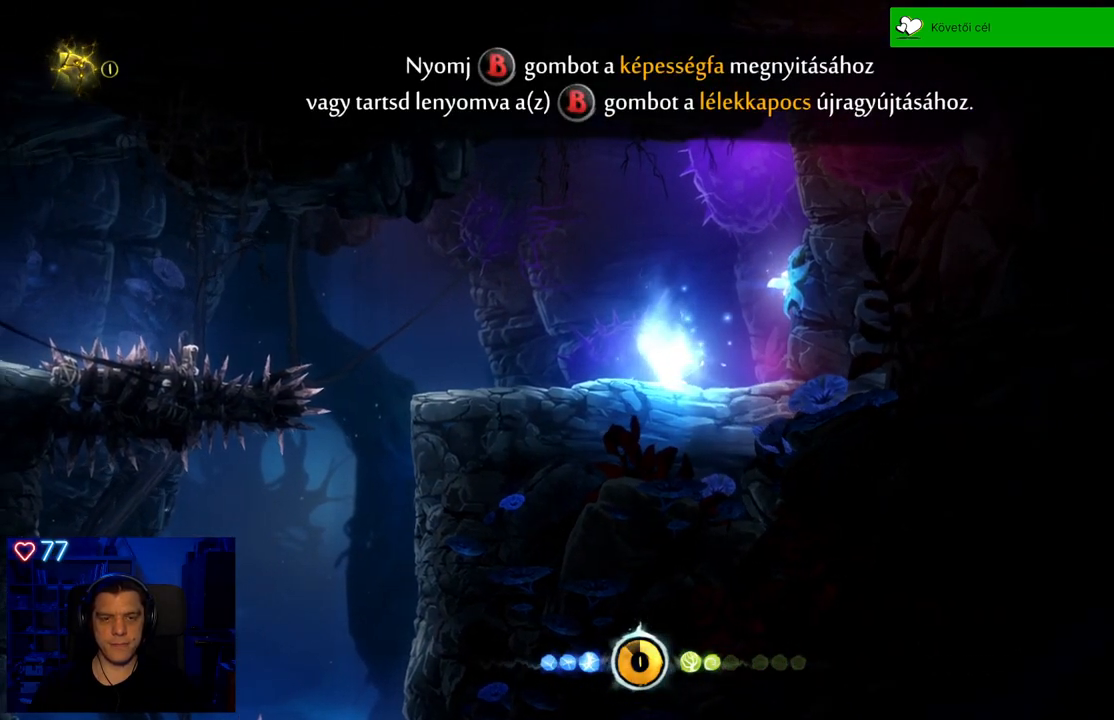
{"buttons": [], "left_stick": "right", "right_stick": "center", "events": [[417, "left_stick", "right"]]}
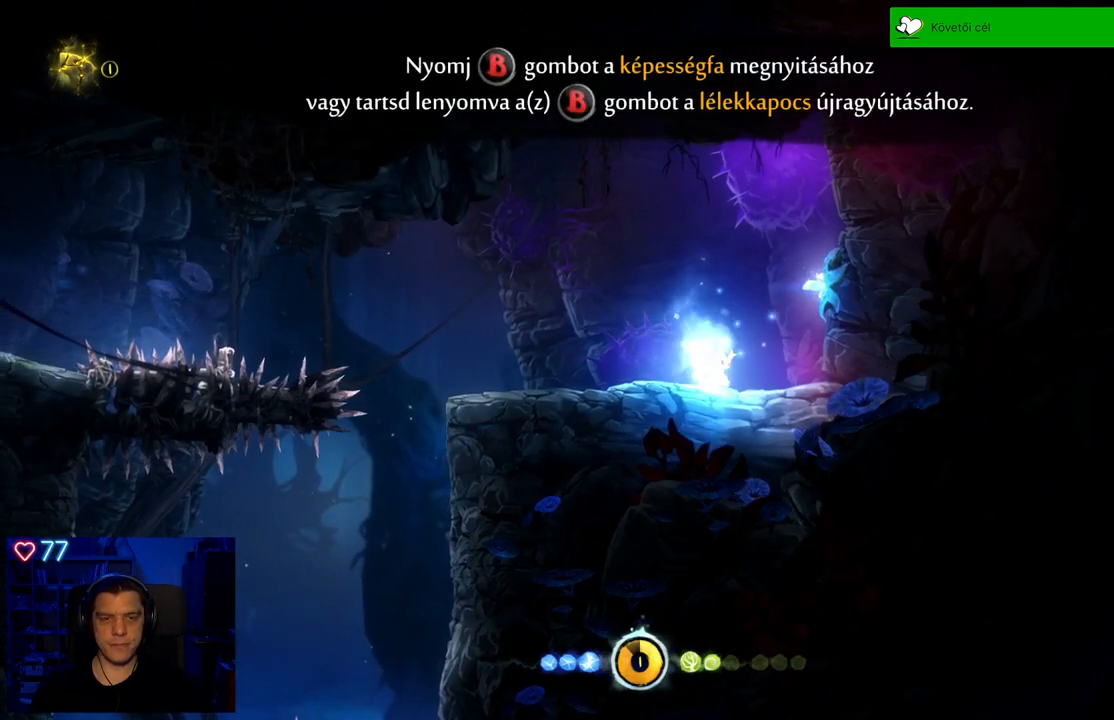
{"buttons": [], "left_stick": "left", "right_stick": "center", "events": [[167, "left_stick", "center"], [483, "left_stick", "left"]]}
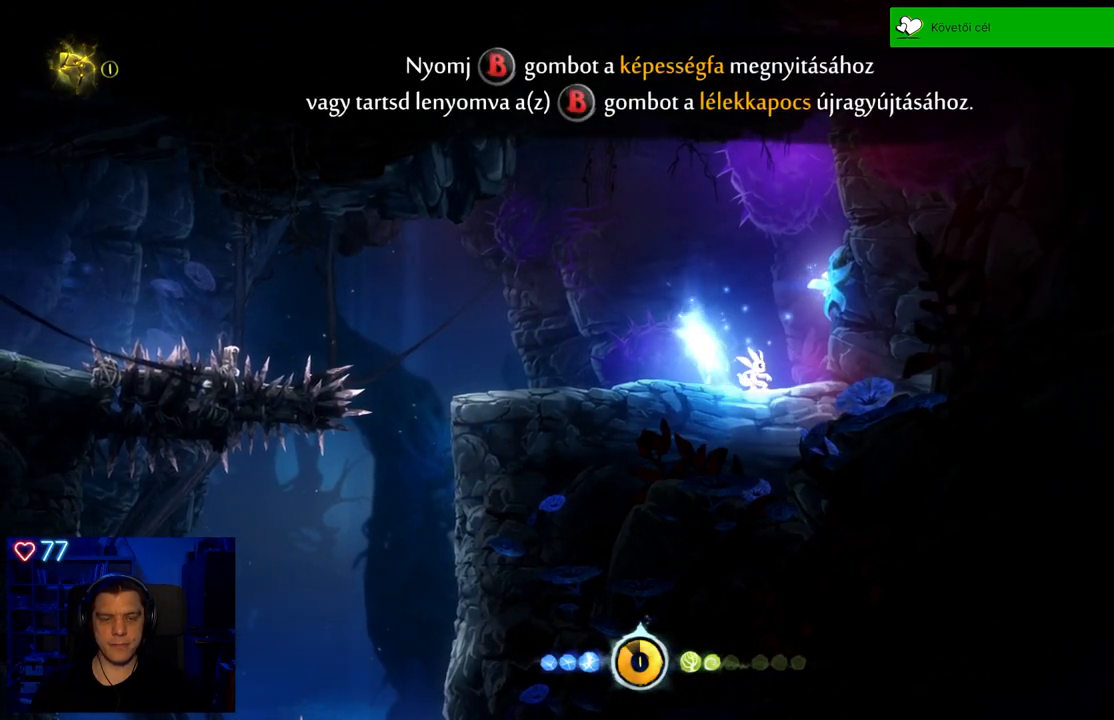
{"buttons": [], "left_stick": "center", "right_stick": "center", "events": [[200, "left_stick", "center"]]}
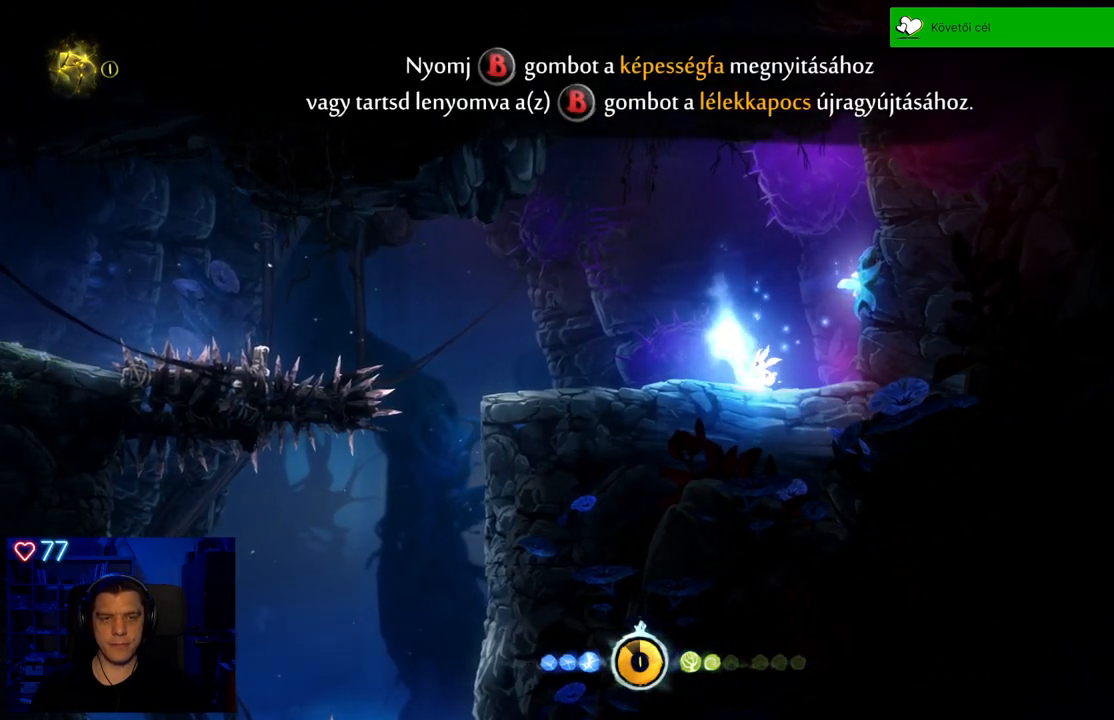
{"buttons": [], "left_stick": "center", "right_stick": "center", "events": []}
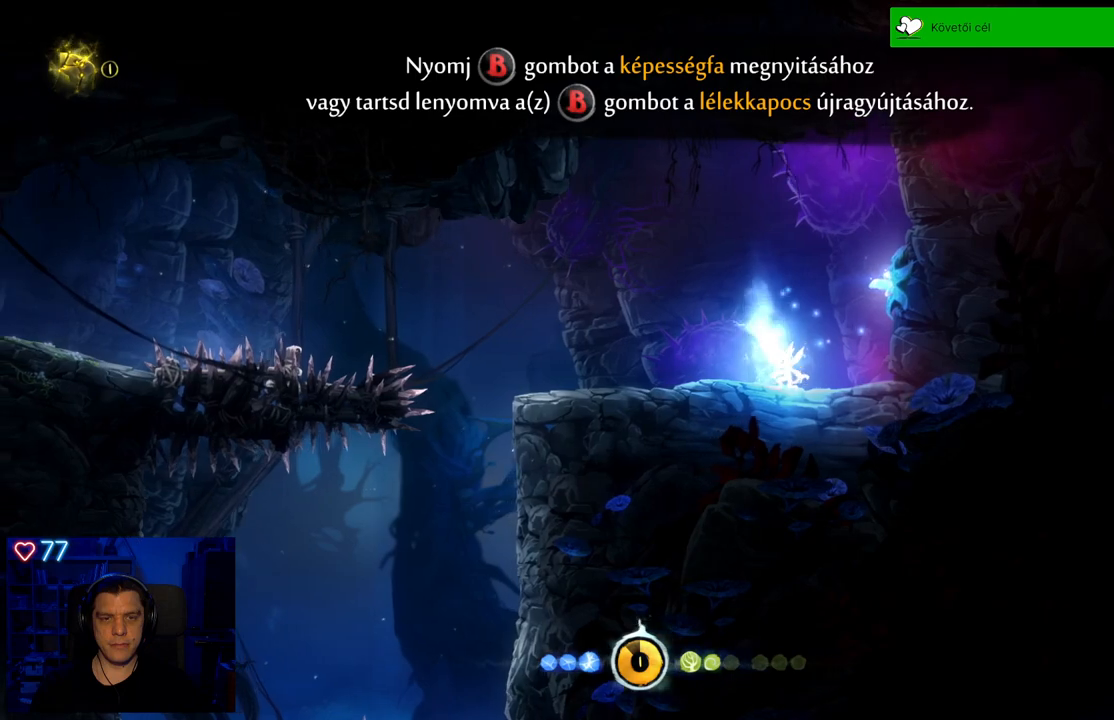
{"buttons": [], "left_stick": "center", "right_stick": "center", "events": []}
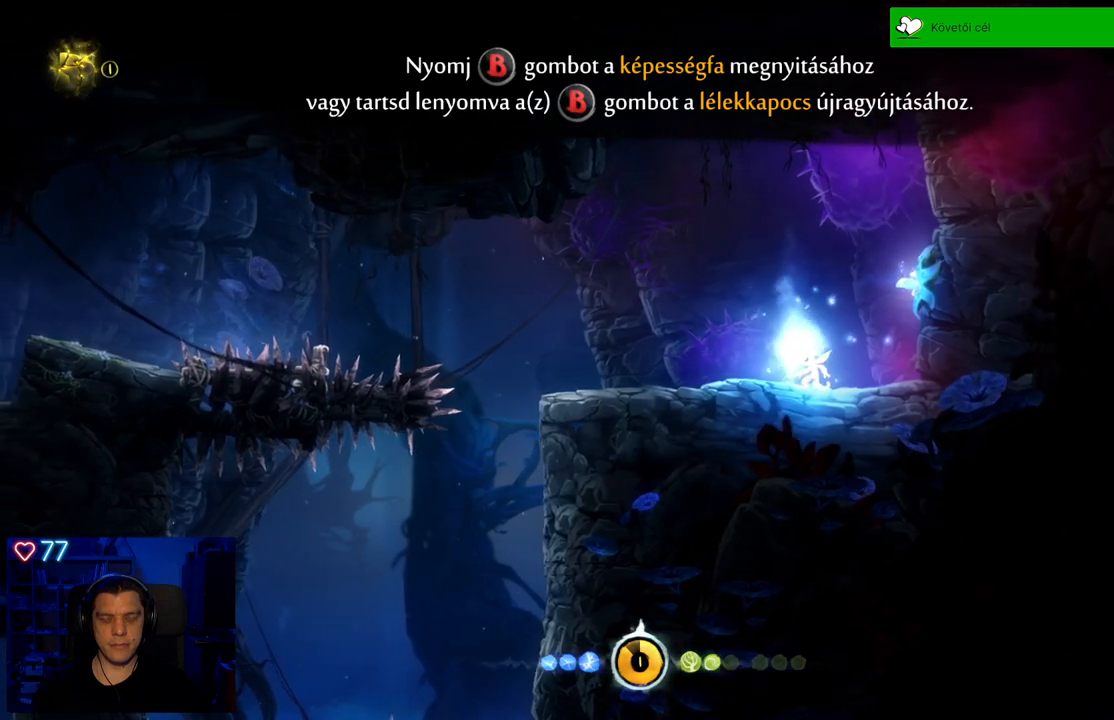
{"buttons": [], "left_stick": "center", "right_stick": "center", "events": []}
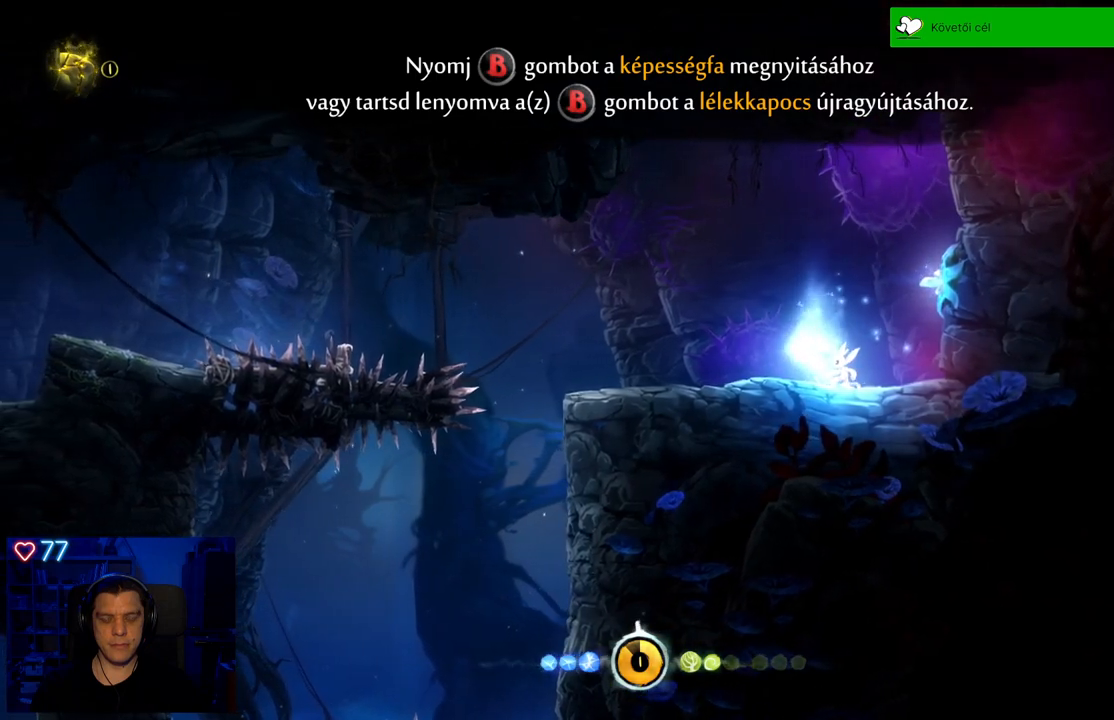
{"buttons": ["B"], "left_stick": "center", "right_stick": "center", "events": [[433, "B", "down"]]}
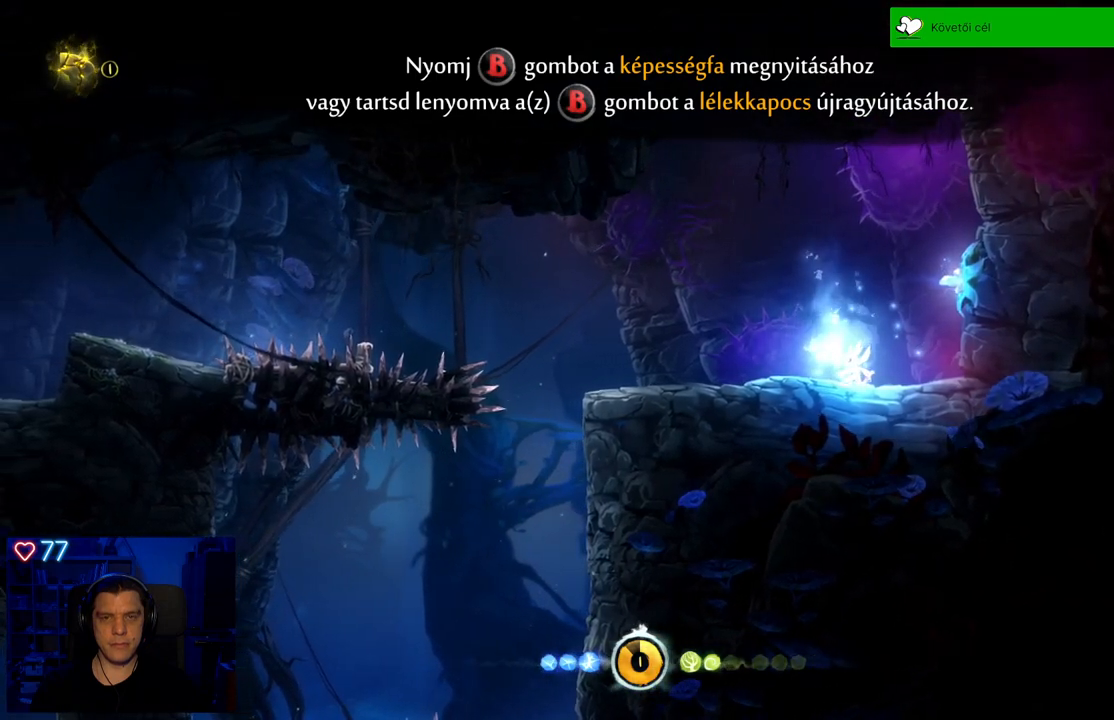
{"buttons": ["B"], "left_stick": "center", "right_stick": "center", "events": []}
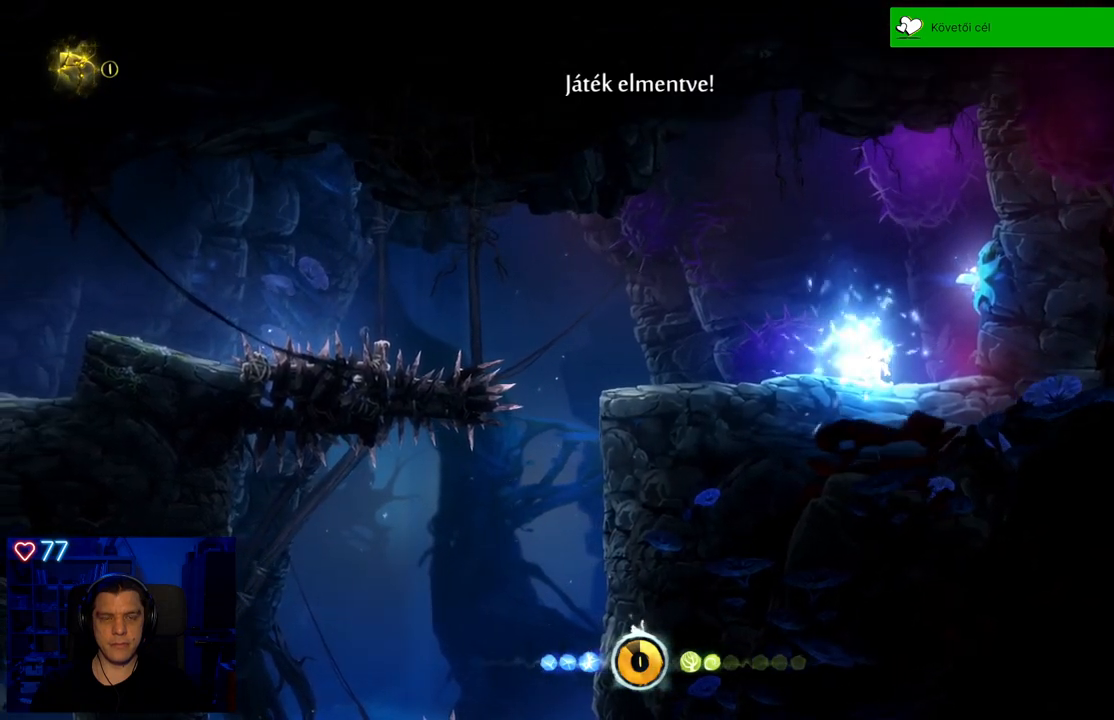
{"buttons": [], "left_stick": "center", "right_stick": "center", "events": [[367, "B", "up"]]}
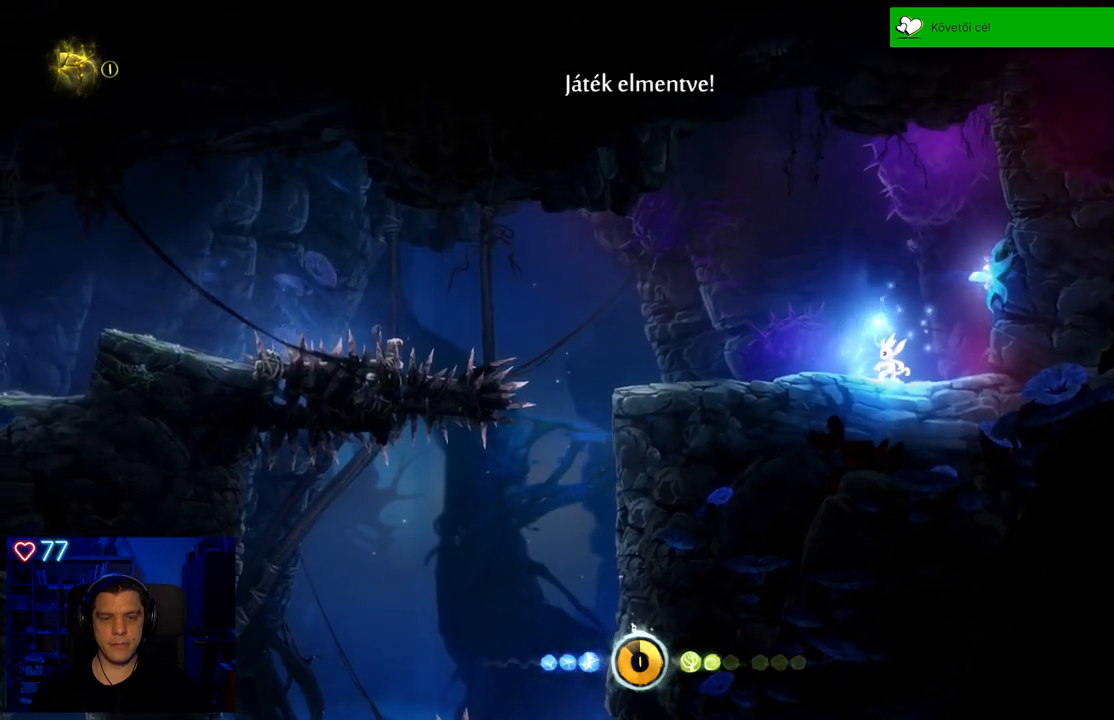
{"buttons": [], "left_stick": "center", "right_stick": "center", "events": []}
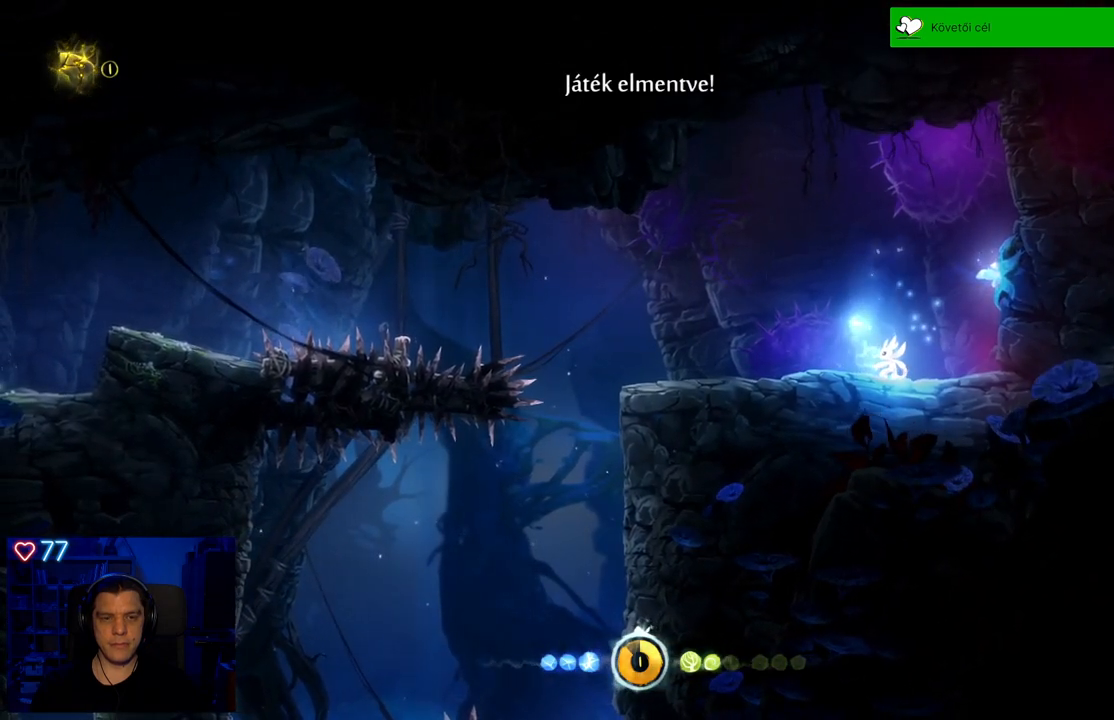
{"buttons": [], "left_stick": "center", "right_stick": "center", "events": [[100, "left_stick", "right"], [250, "left_stick", "center"]]}
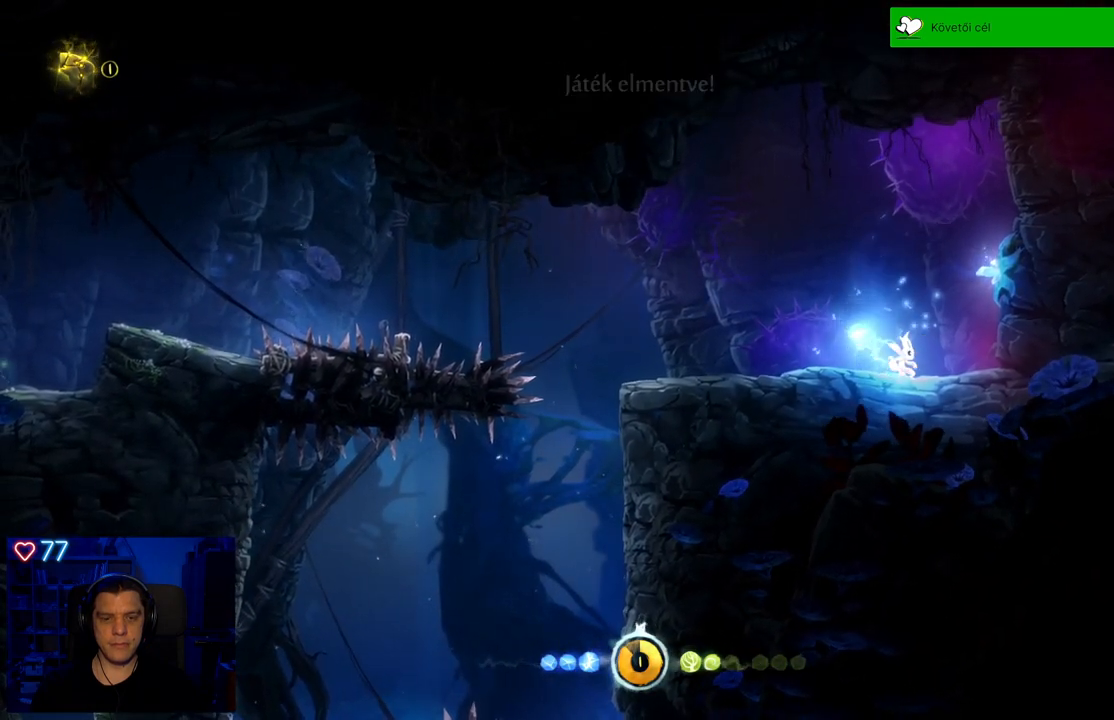
{"buttons": [], "left_stick": "center", "right_stick": "center", "events": []}
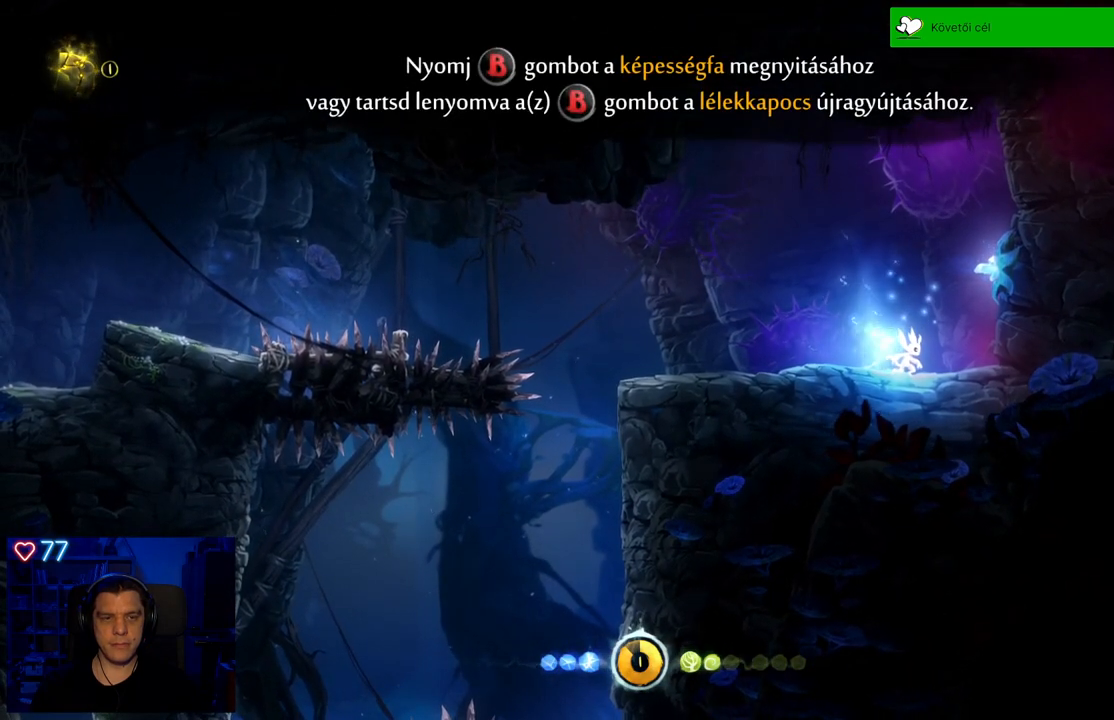
{"buttons": [], "left_stick": "center", "right_stick": "center", "events": []}
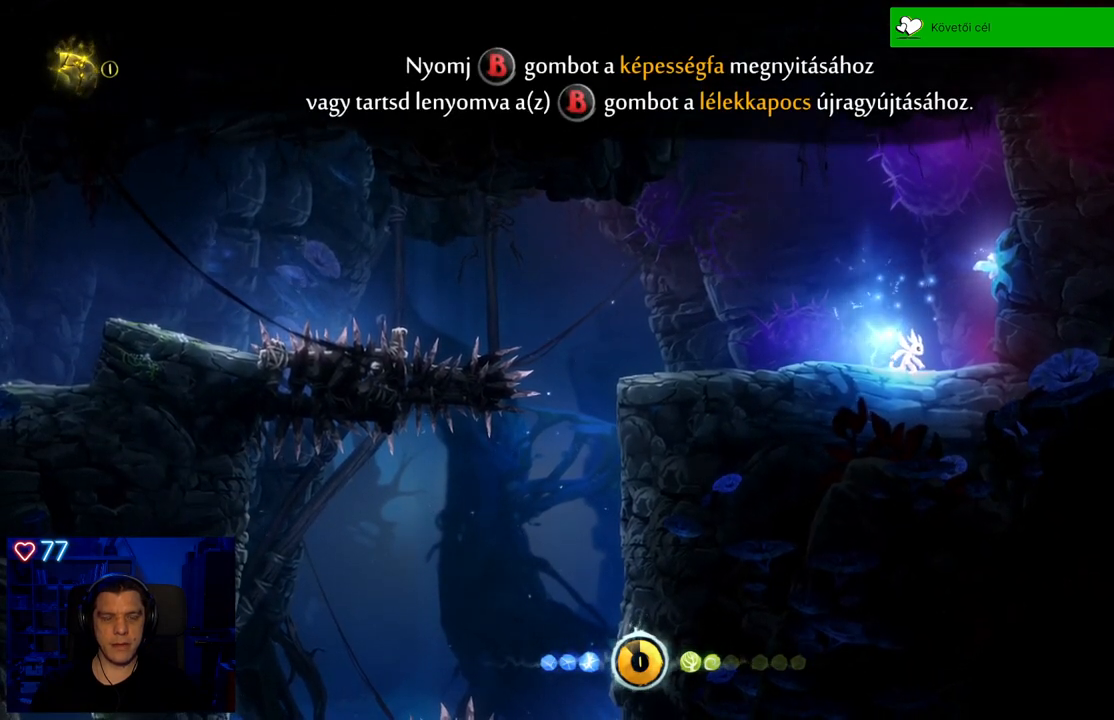
{"buttons": [], "left_stick": "center", "right_stick": "center", "events": []}
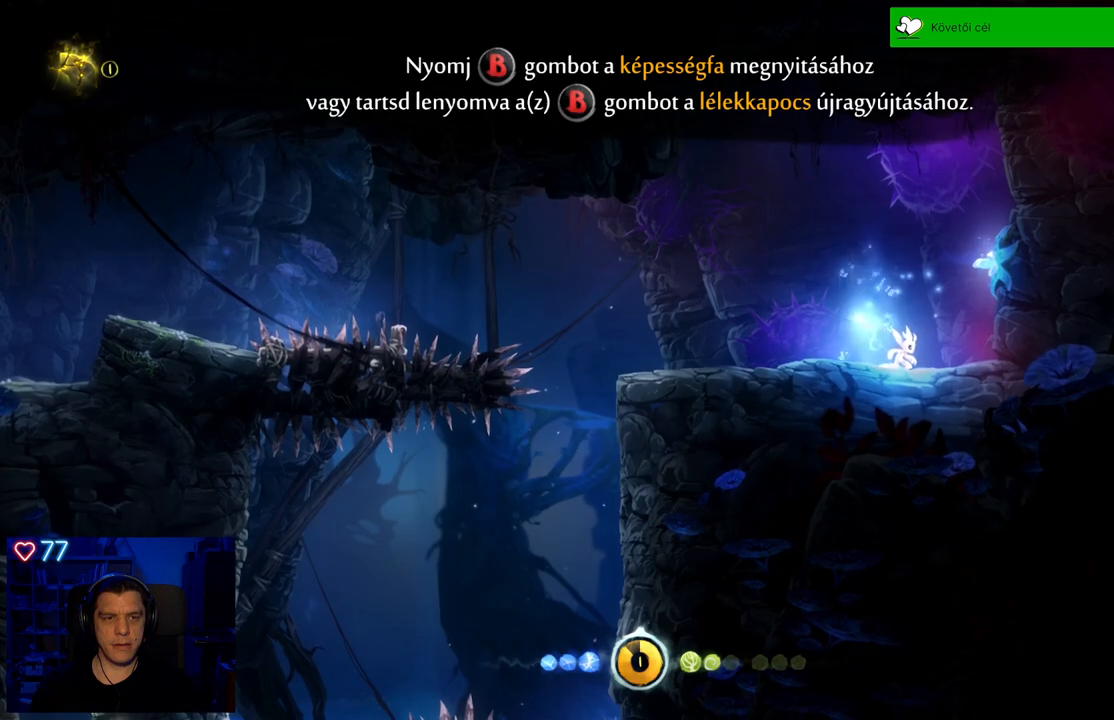
{"buttons": [], "left_stick": "center", "right_stick": "center", "events": []}
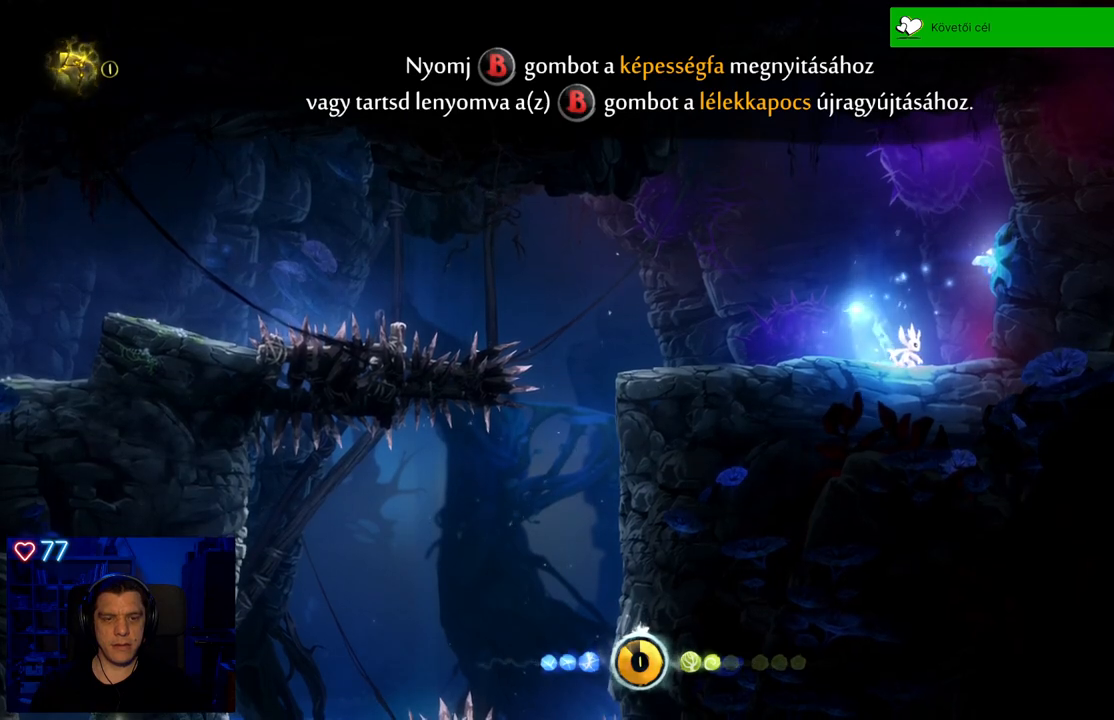
{"buttons": [], "left_stick": "center", "right_stick": "center", "events": []}
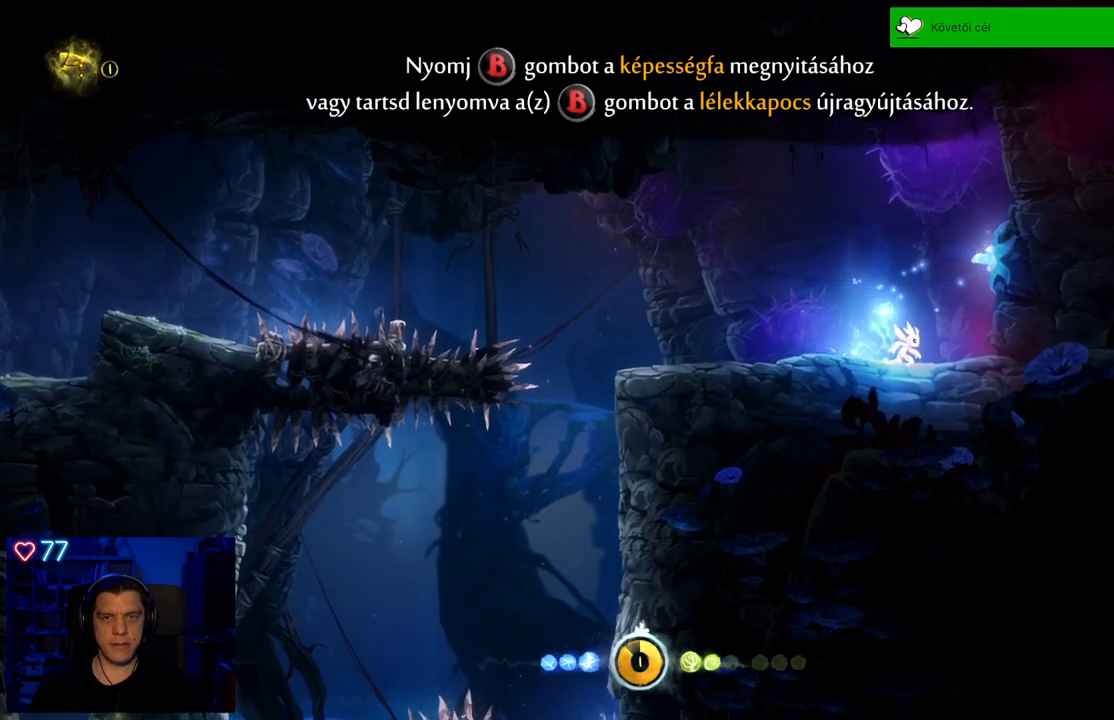
{"buttons": [], "left_stick": "left", "right_stick": "center", "events": [[33, "left_stick", "left"]]}
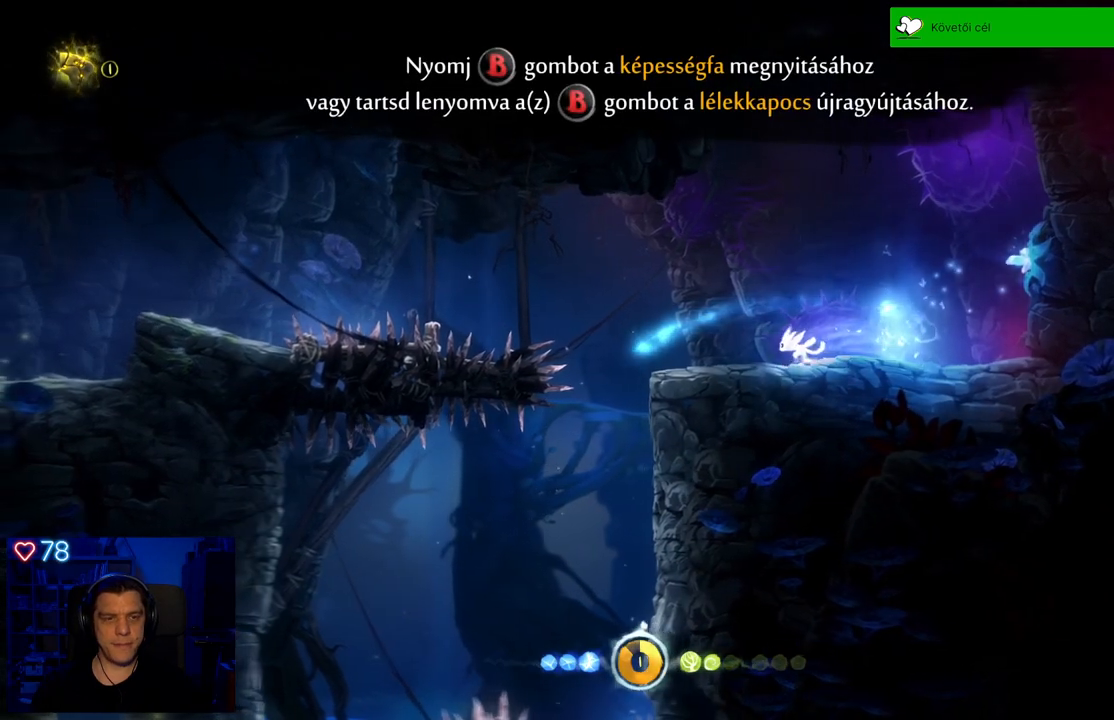
{"buttons": ["A"], "left_stick": "left", "right_stick": "center", "events": [[267, "A", "down"]]}
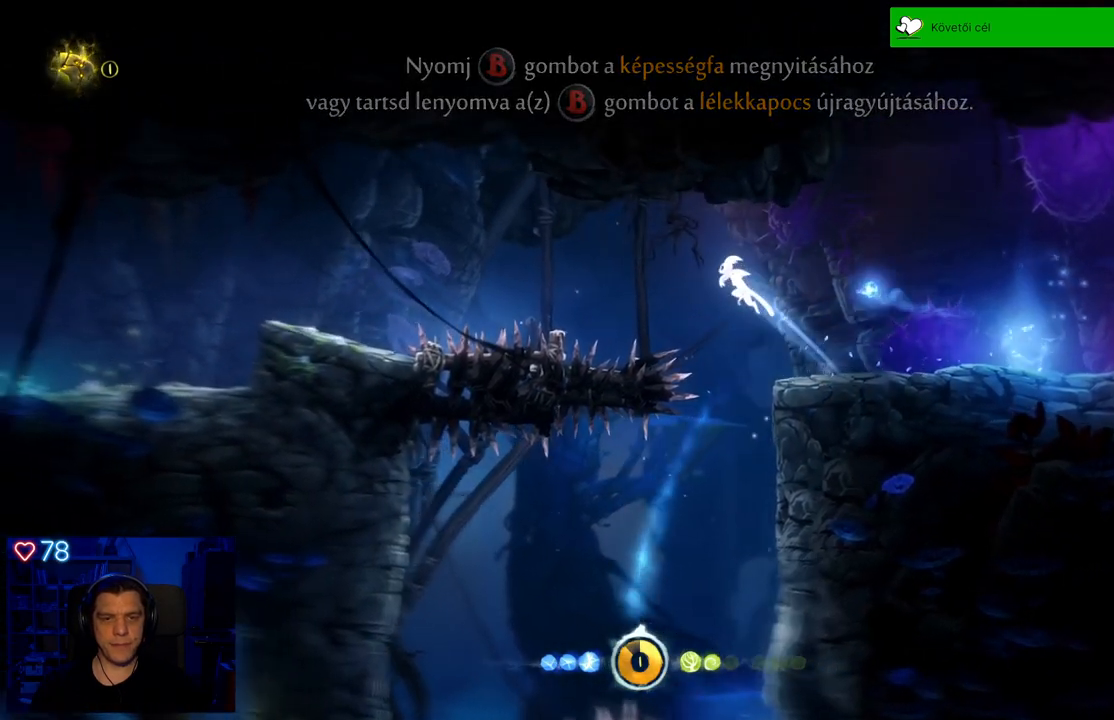
{"buttons": ["A"], "left_stick": "left", "right_stick": "center", "events": [[117, "A", "up"], [333, "A", "down"]]}
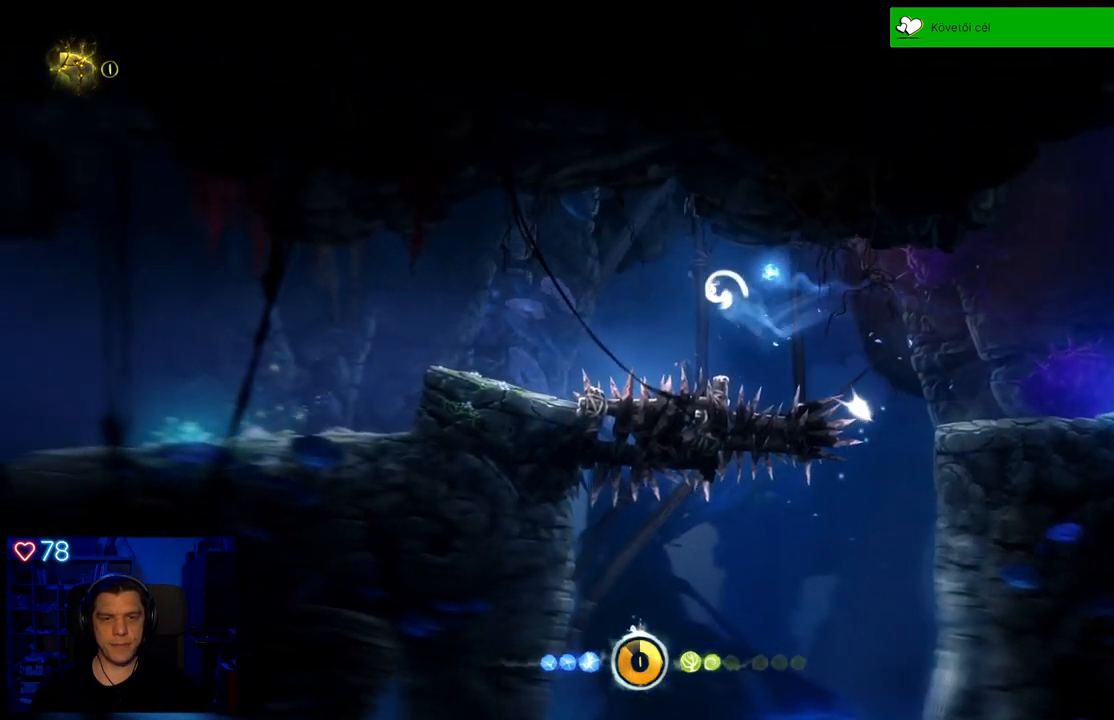
{"buttons": [], "left_stick": "left", "right_stick": "center", "events": [[500, "A", "up"]]}
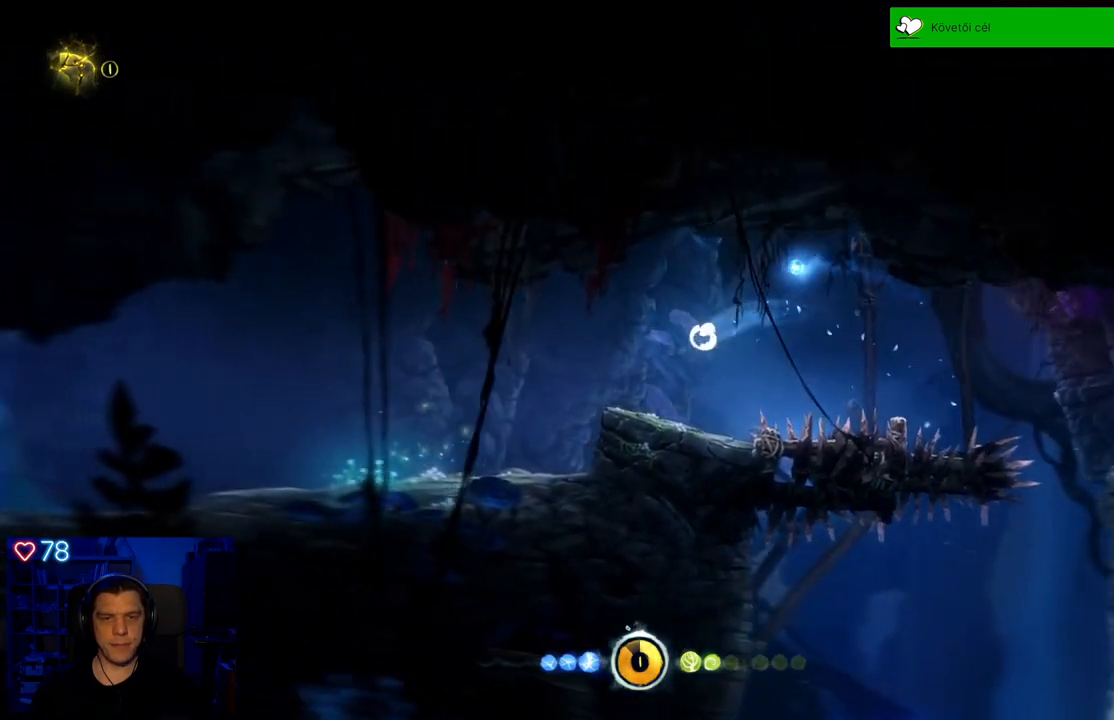
{"buttons": [], "left_stick": "left", "right_stick": "center", "events": []}